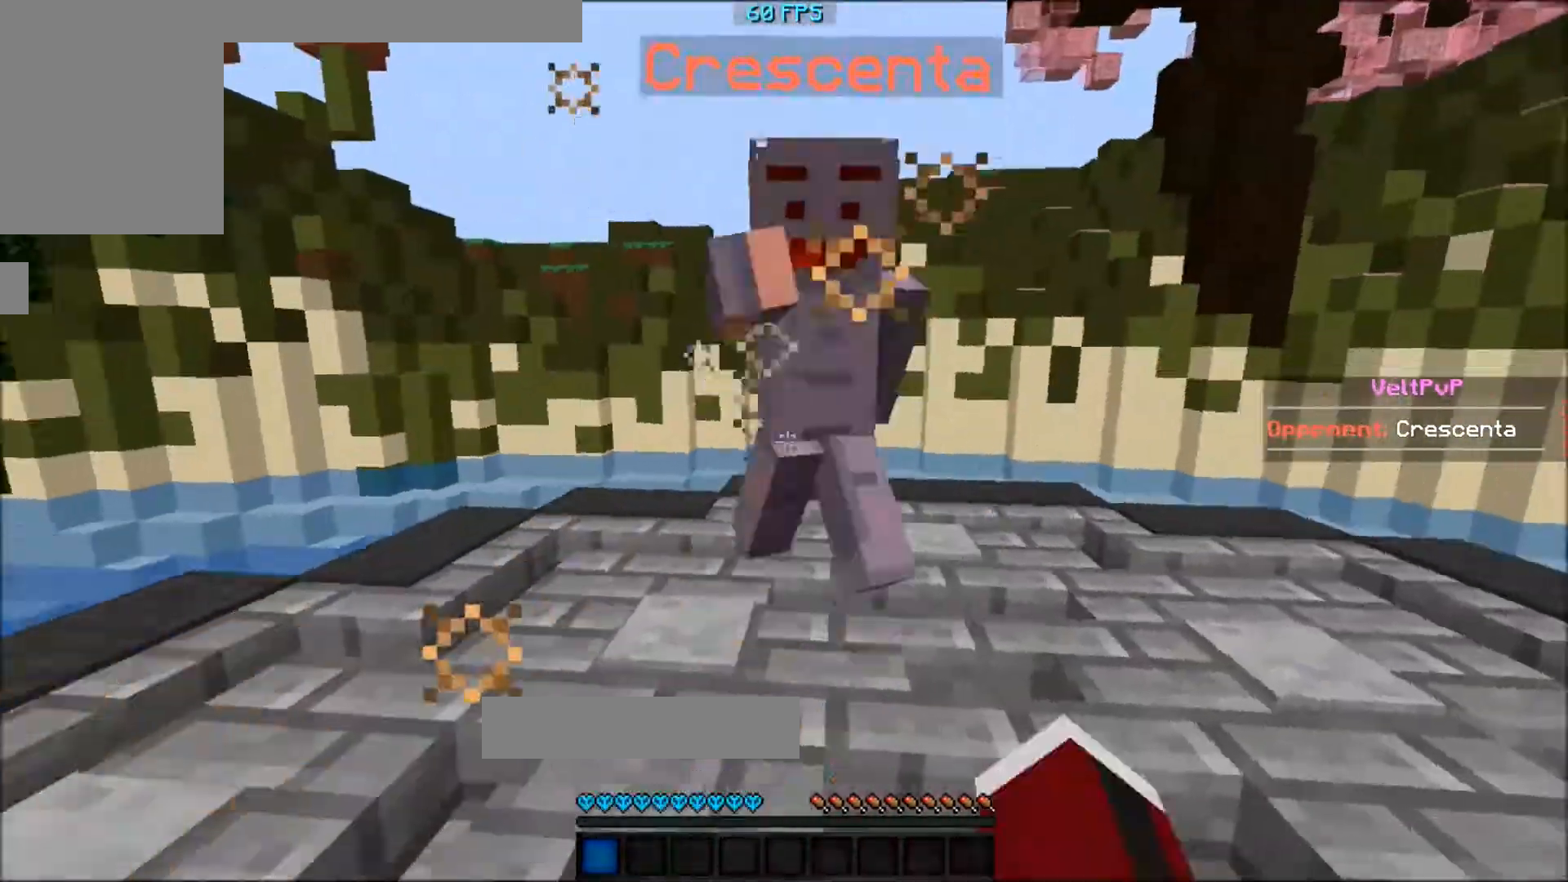
Gameplay with keyboard; each line is a JSON object with the keys held at the frame after it. "events" lists presses ("down") and releases ("up") of "a", "d", "s" and "w" between this image and that frame as [ms after this image, input, new state], when the widget could be followed in between. No other keys are recorded. Mouse input is not recorded.
{"keys": ["w"], "events": []}
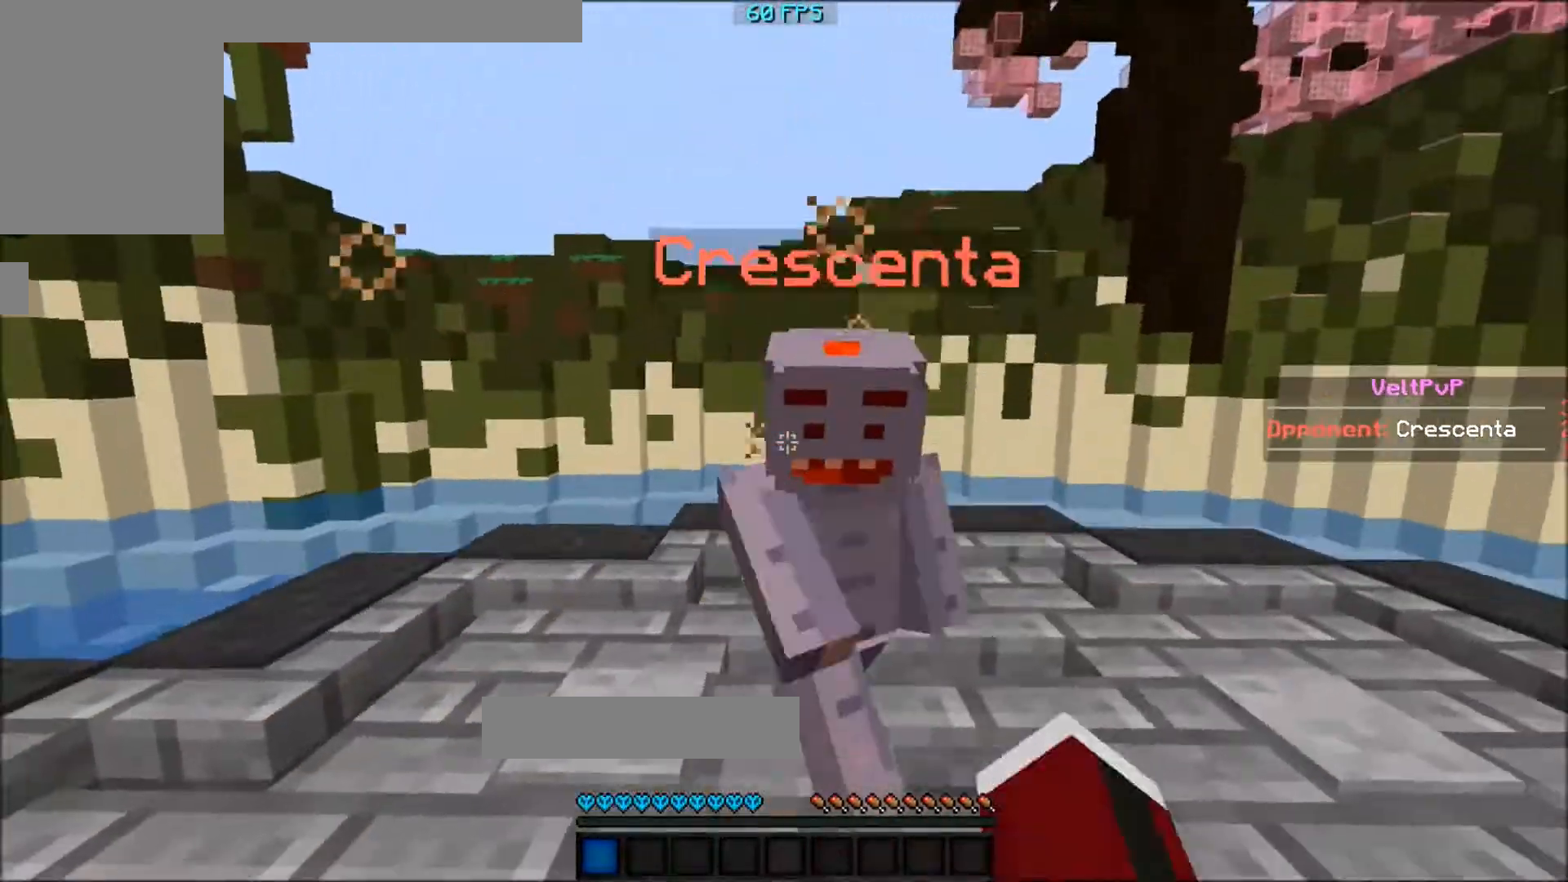
{"keys": ["w"], "events": []}
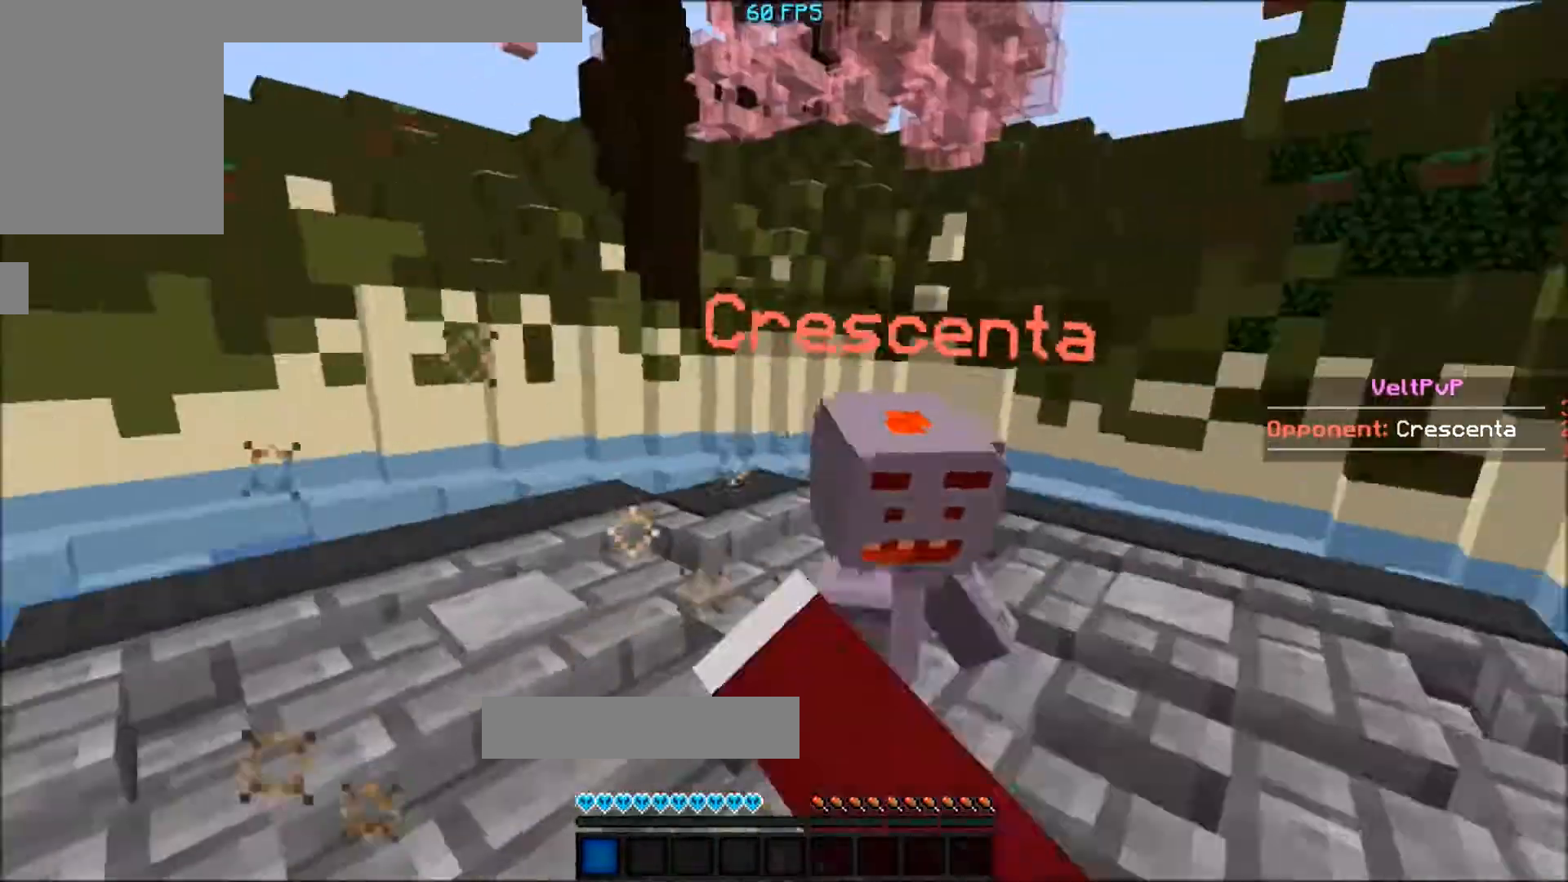
{"keys": ["w"], "events": []}
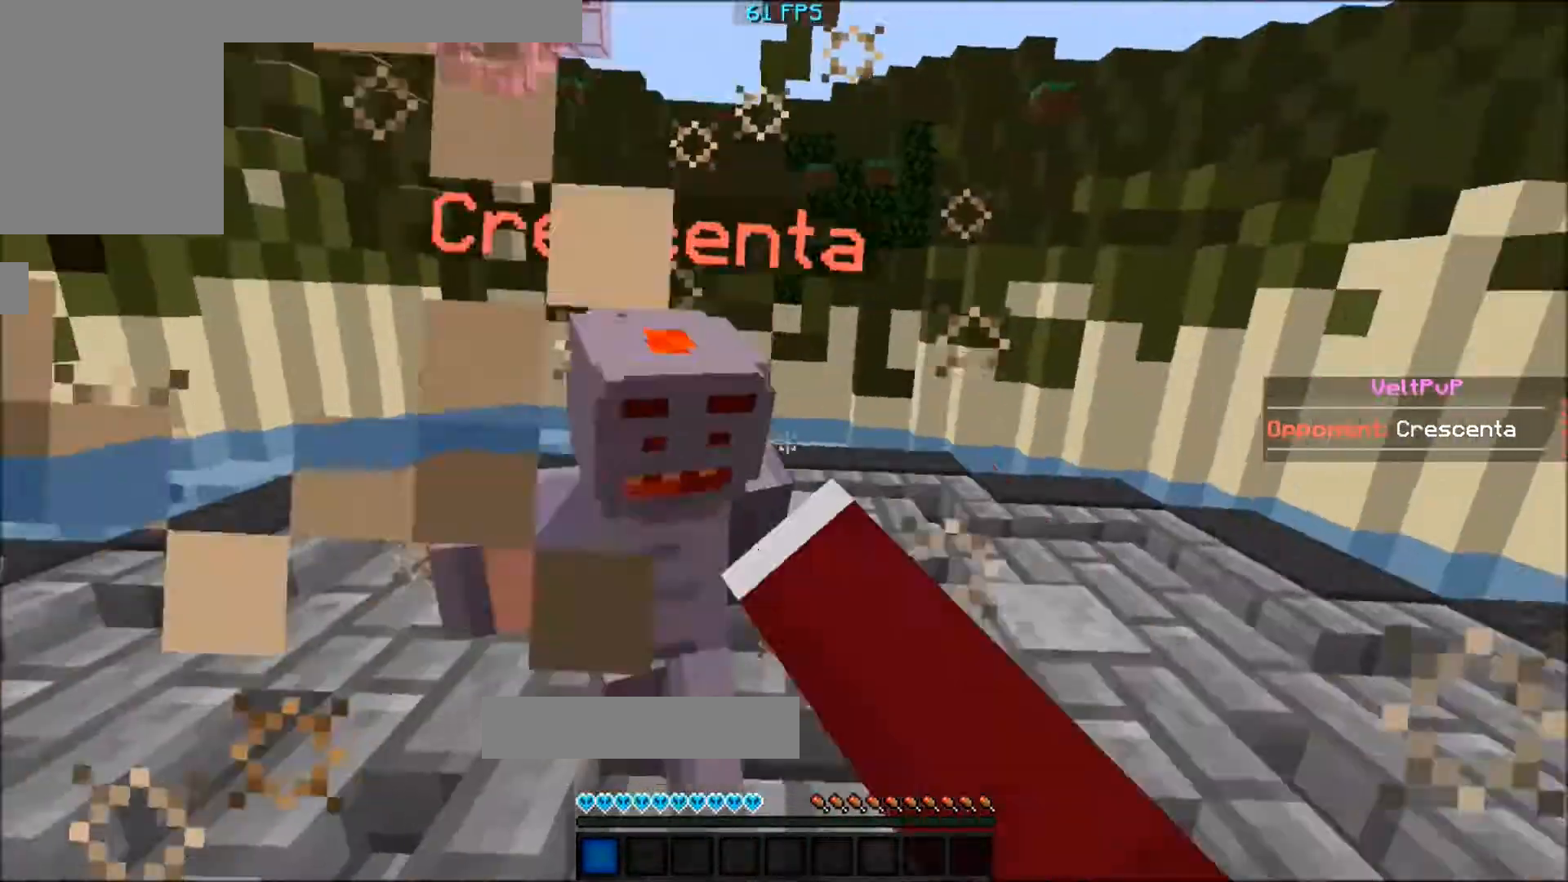
{"keys": ["w"], "events": []}
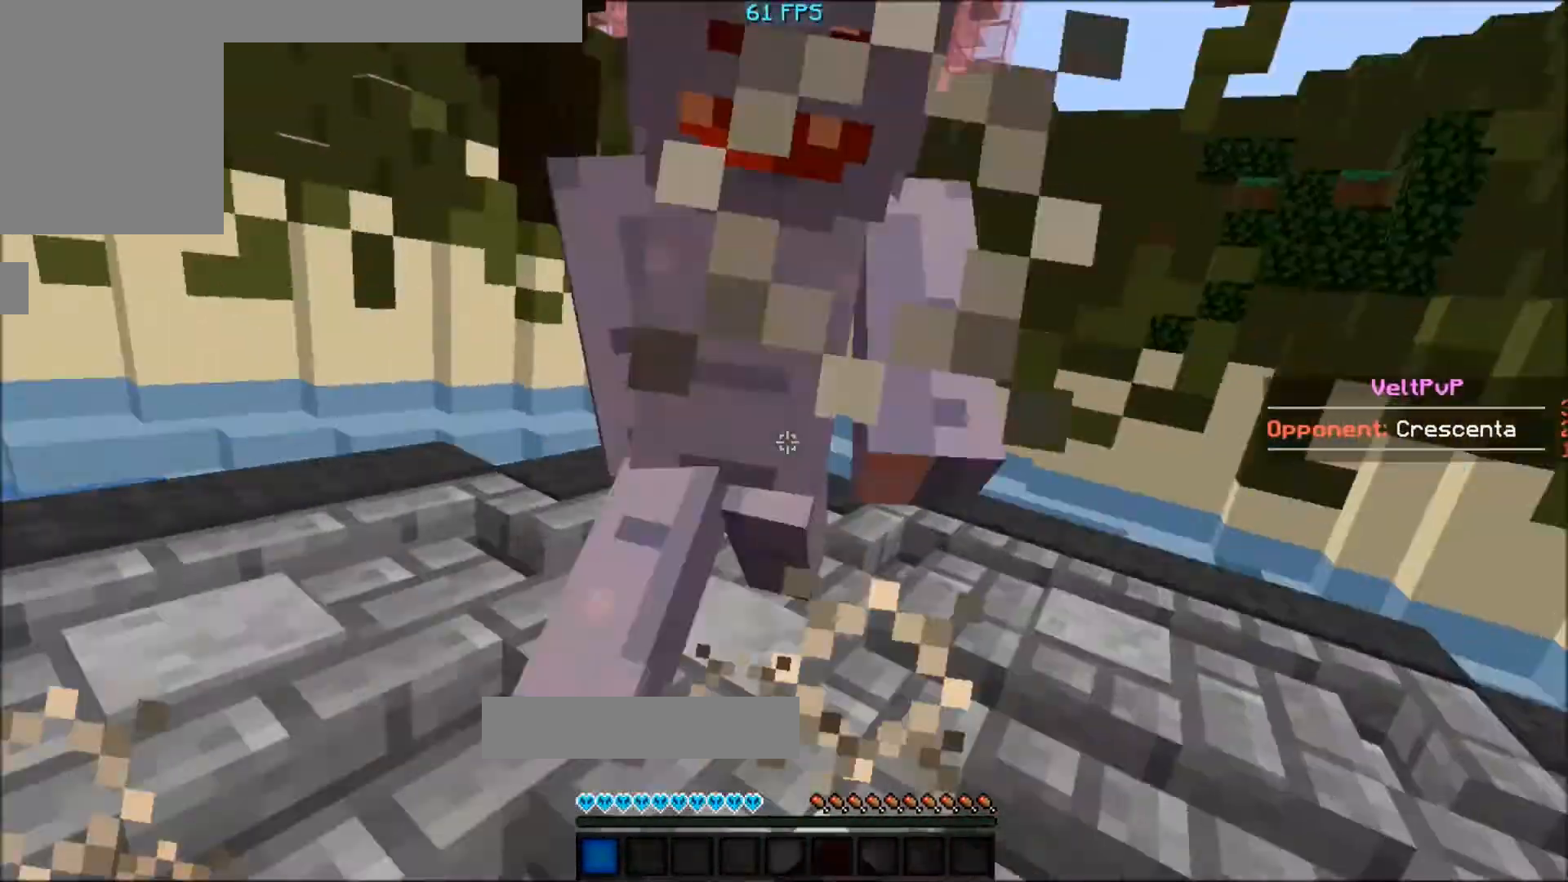
{"keys": ["w"], "events": []}
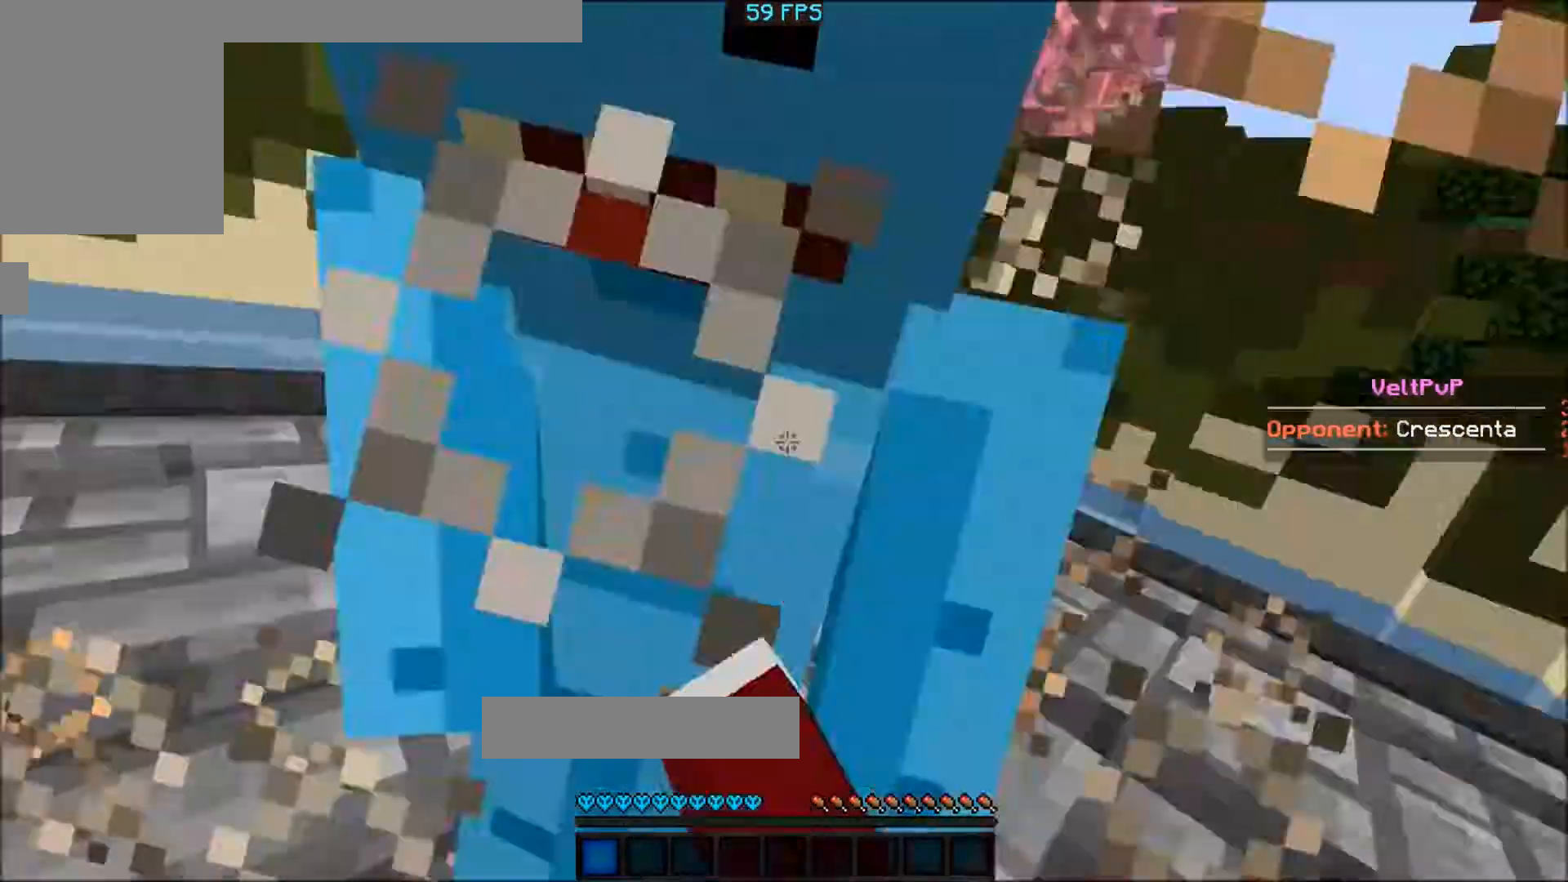
{"keys": ["w"], "events": [[334, "w", "up"], [501, "w", "down"]]}
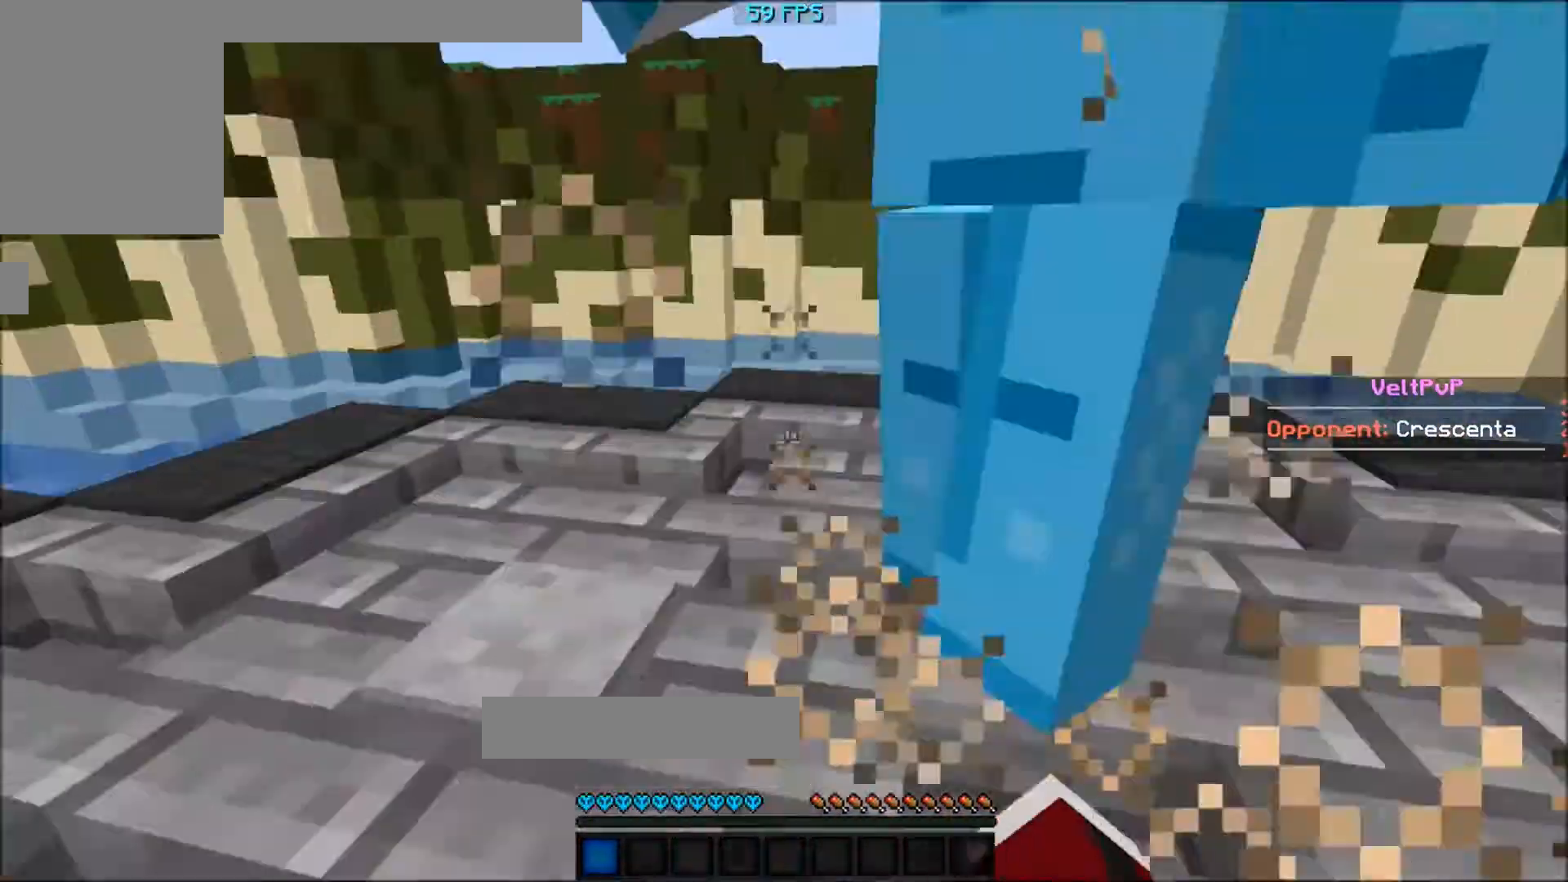
{"keys": ["w"], "events": [[166, "w", "up"], [400, "w", "down"]]}
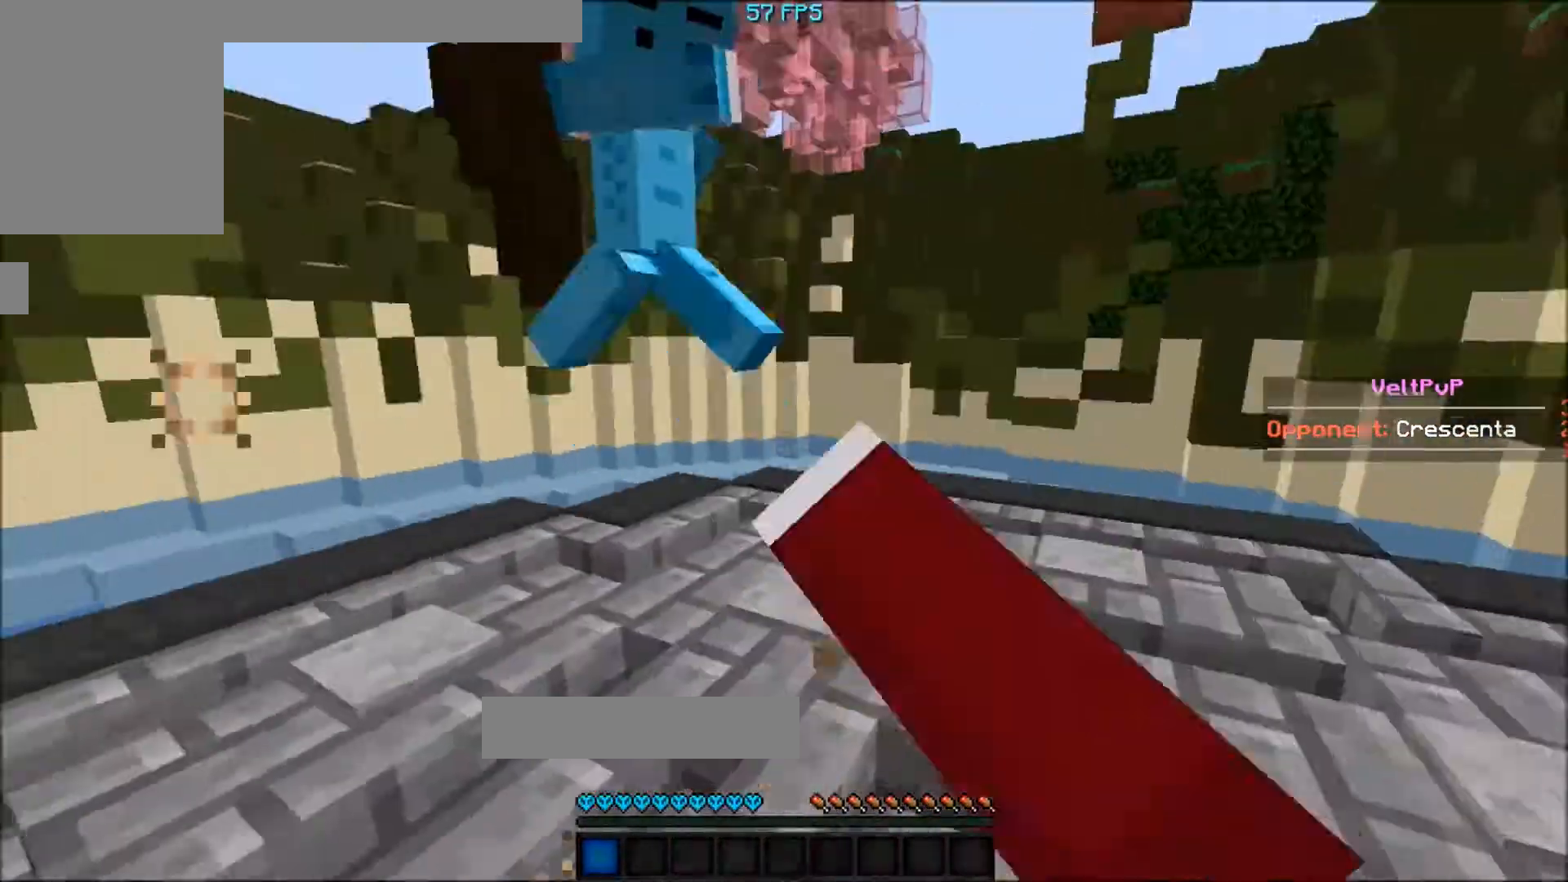
{"keys": ["w"], "events": []}
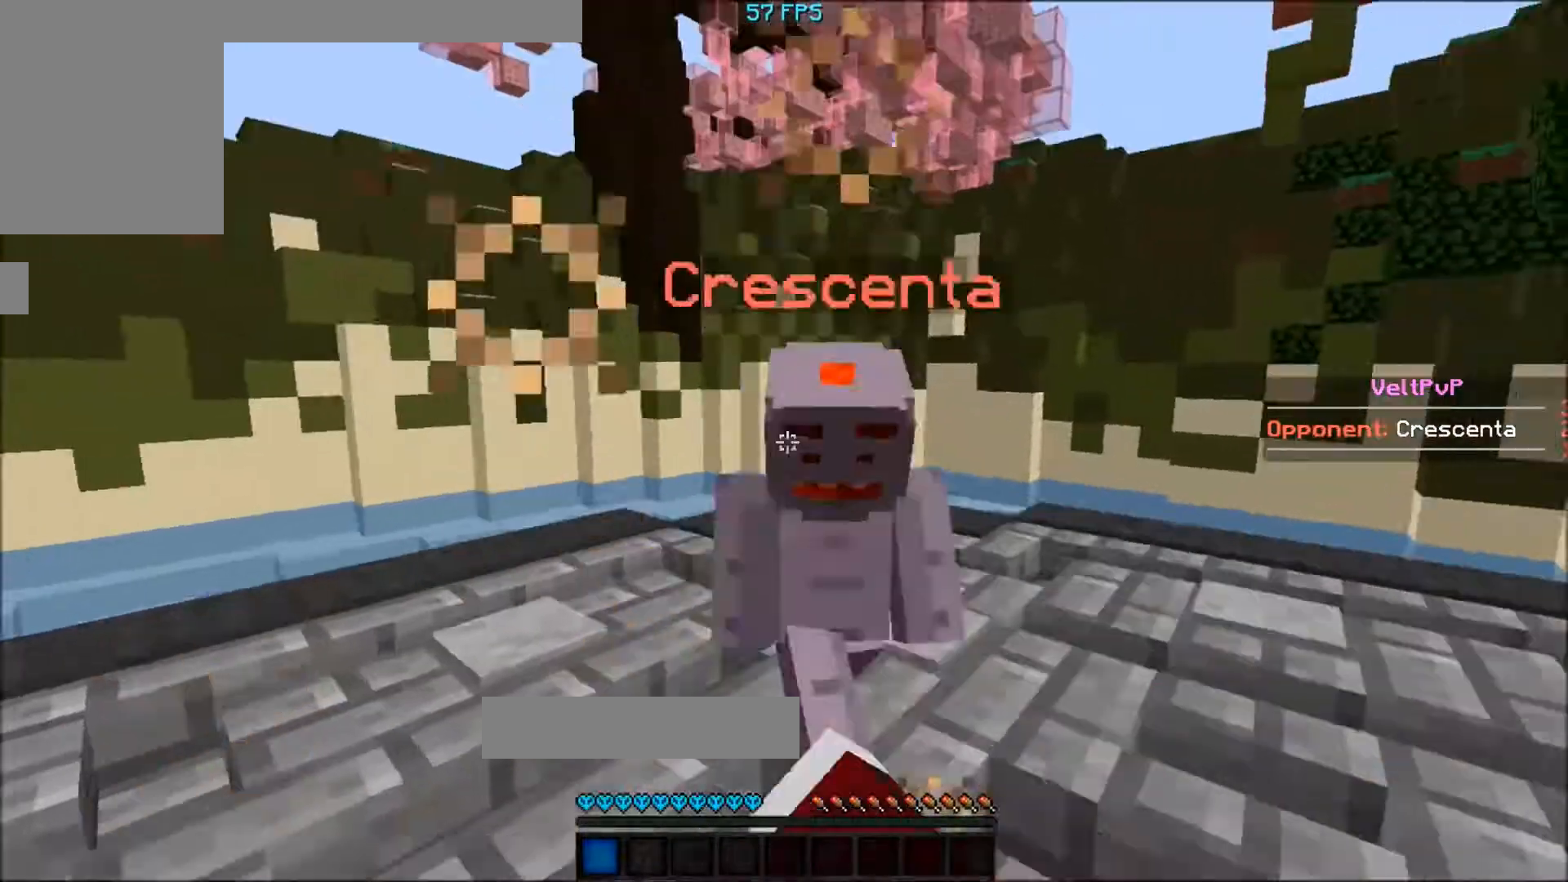
{"keys": ["w"], "events": [[367, "w", "up"], [433, "w", "down"]]}
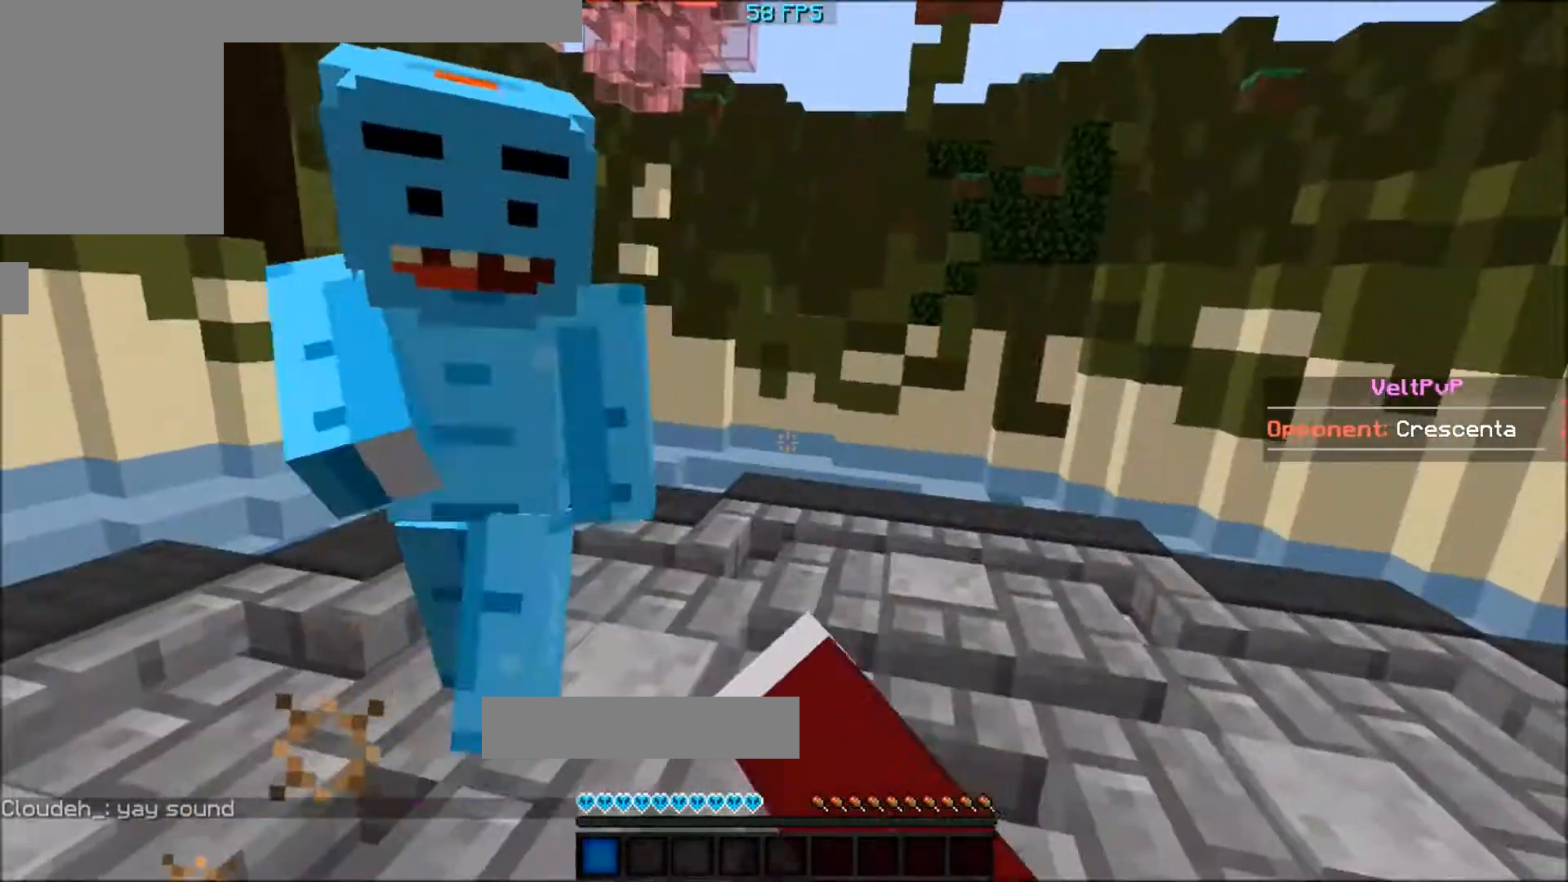
{"keys": ["w"], "events": []}
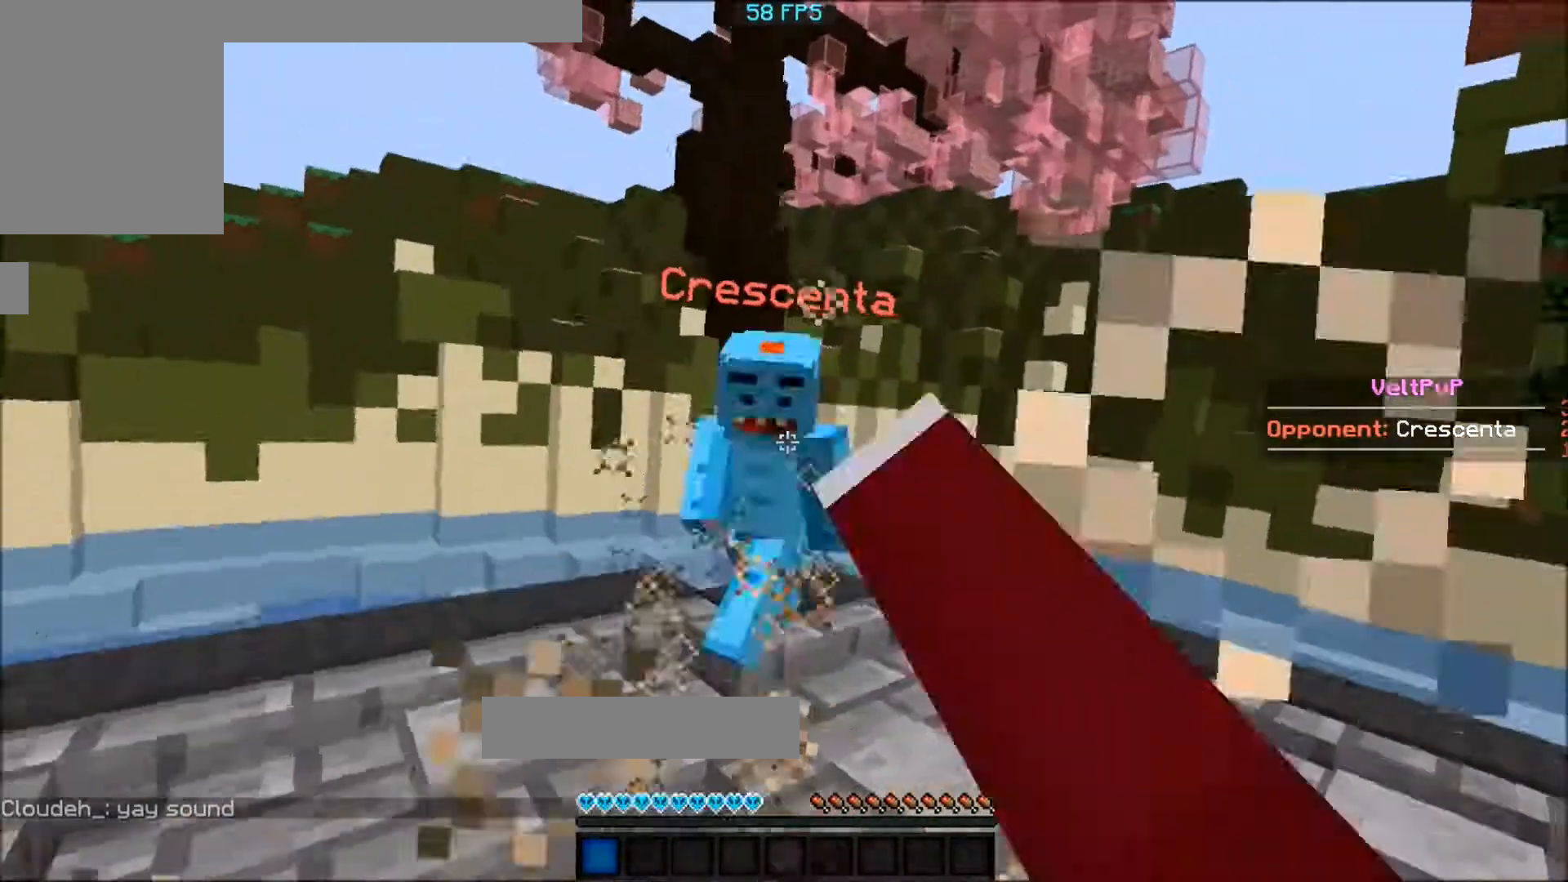
{"keys": ["w"], "events": []}
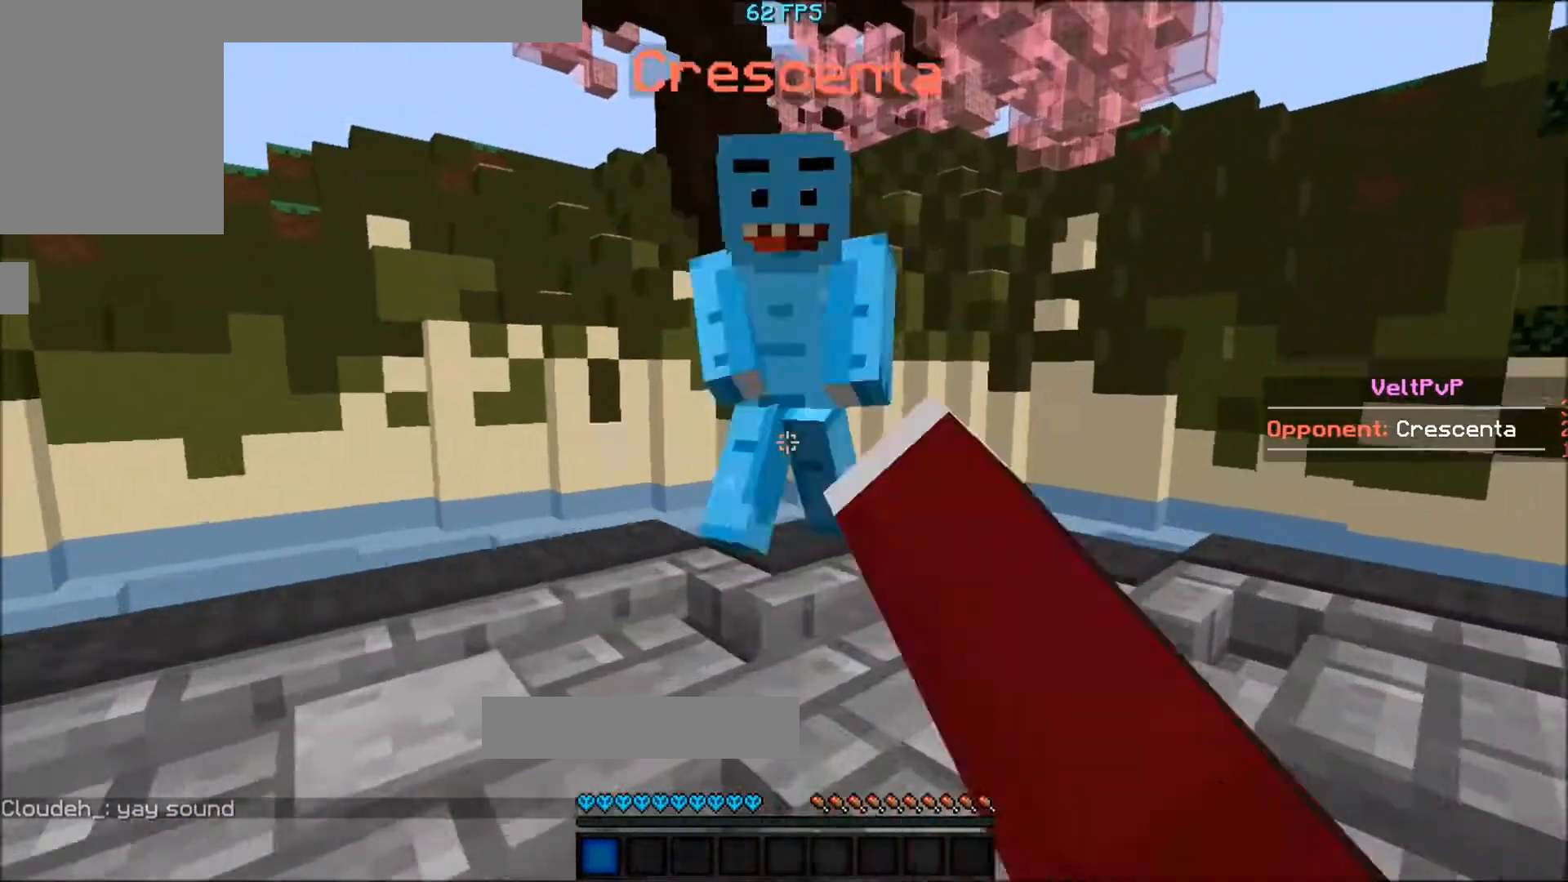
{"keys": ["w"], "events": []}
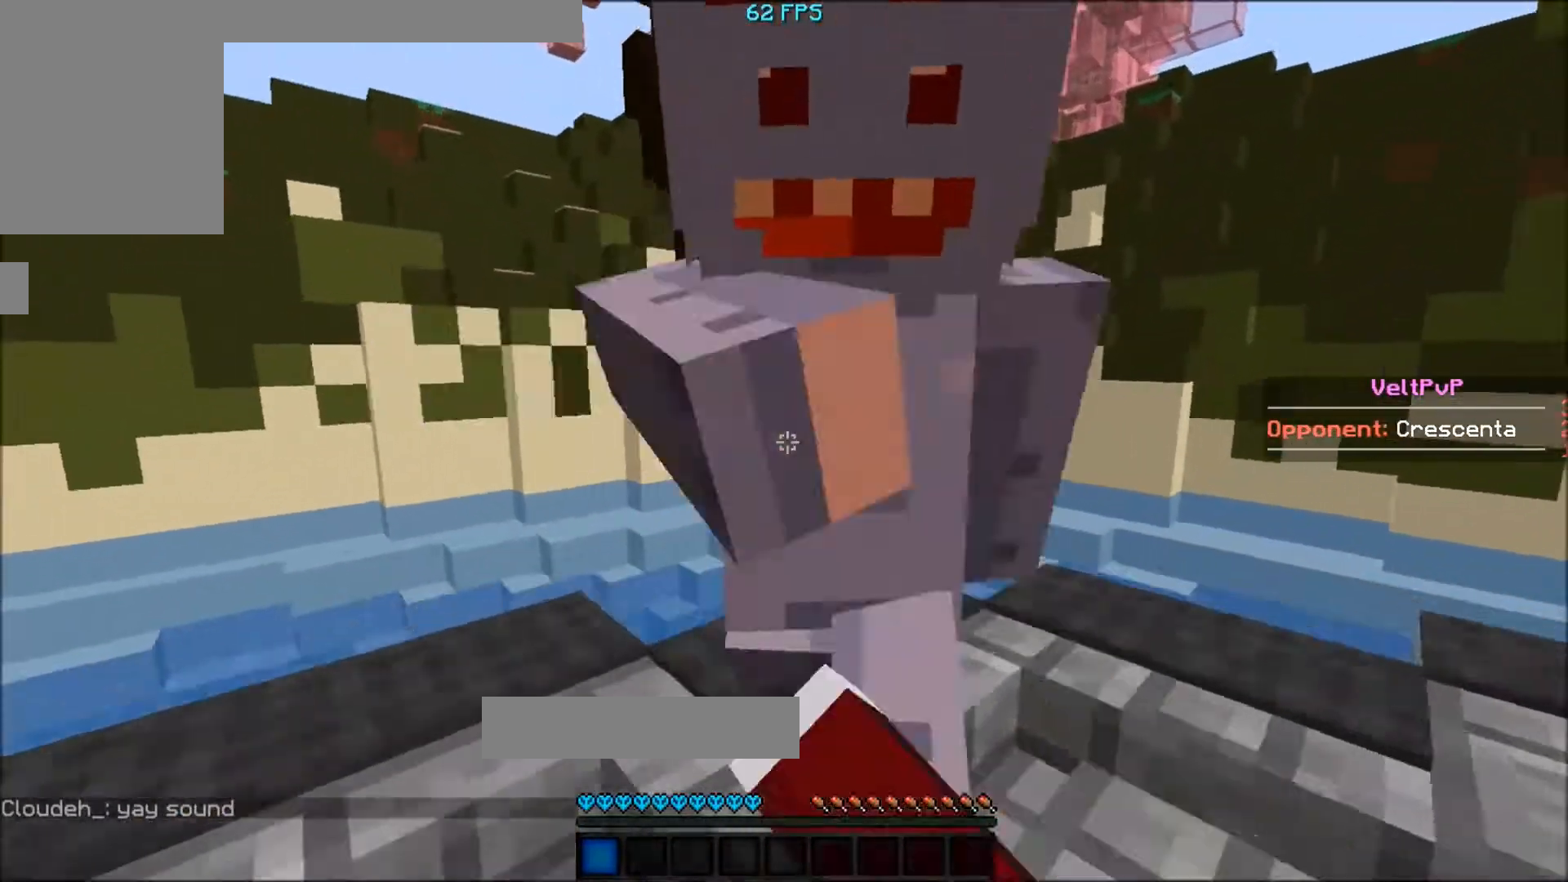
{"keys": [], "events": [[233, "w", "up"], [300, "w", "down"], [467, "w", "up"]]}
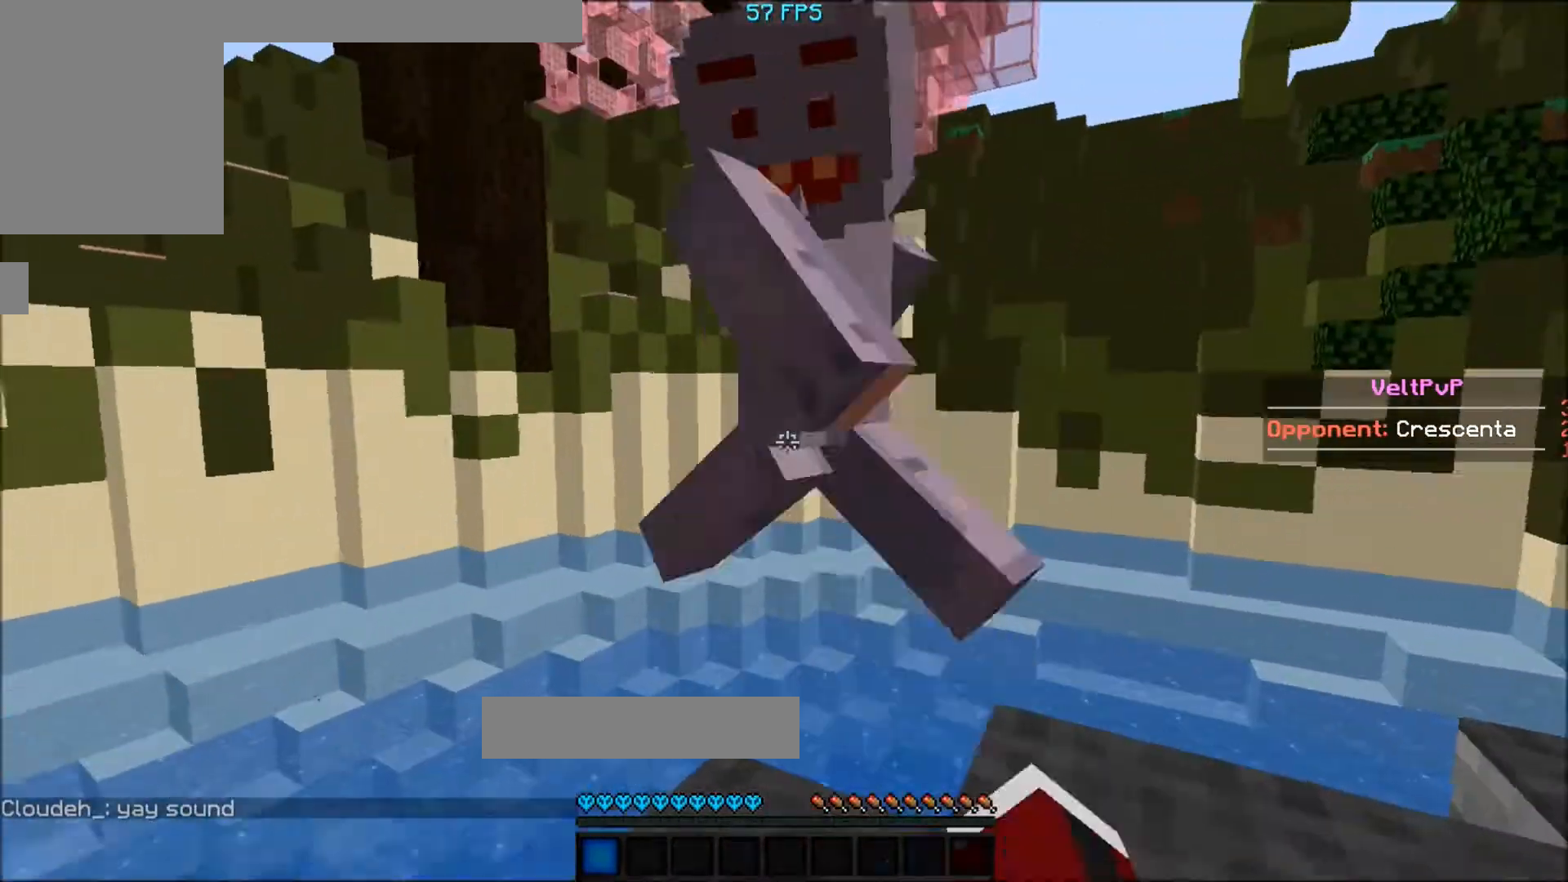
{"keys": ["w"], "events": [[100, "w", "down"], [234, "w", "up"], [300, "w", "down"]]}
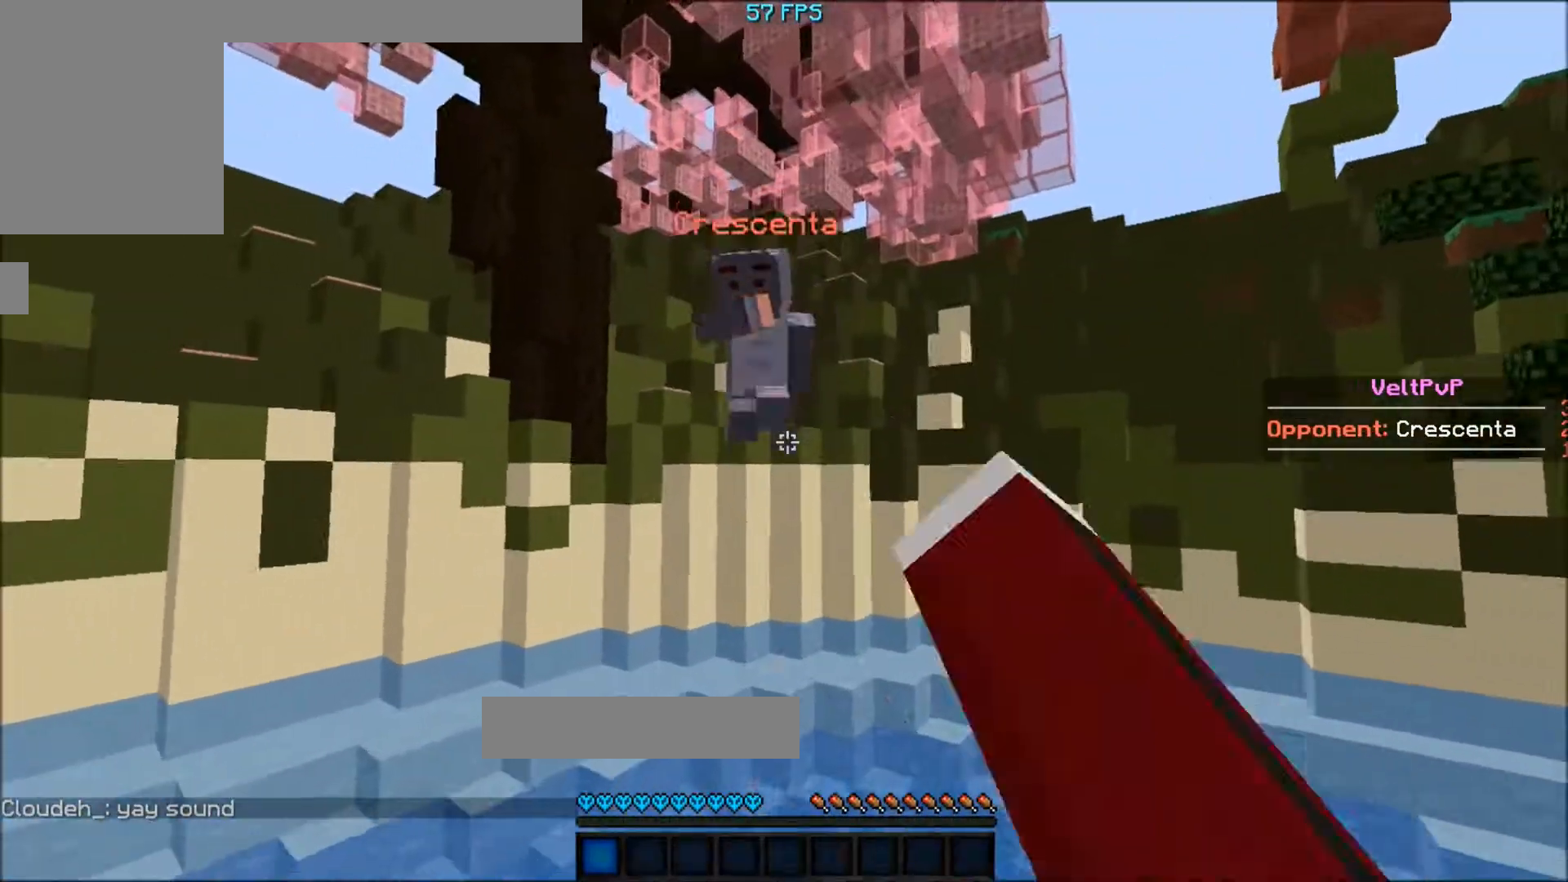
{"keys": [], "events": [[267, "w", "up"]]}
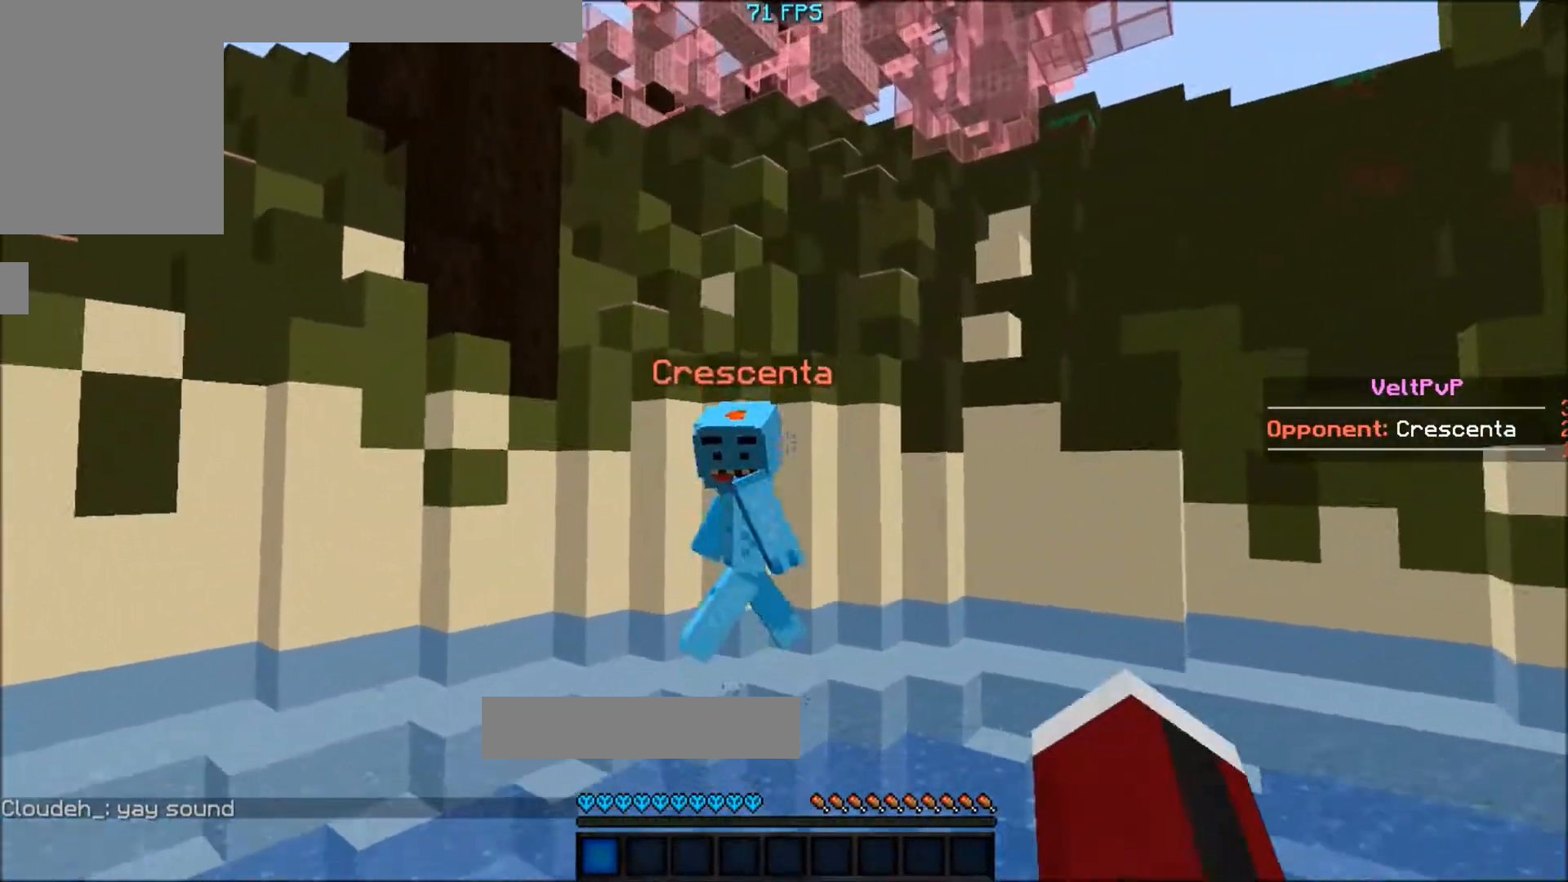
{"keys": [], "events": []}
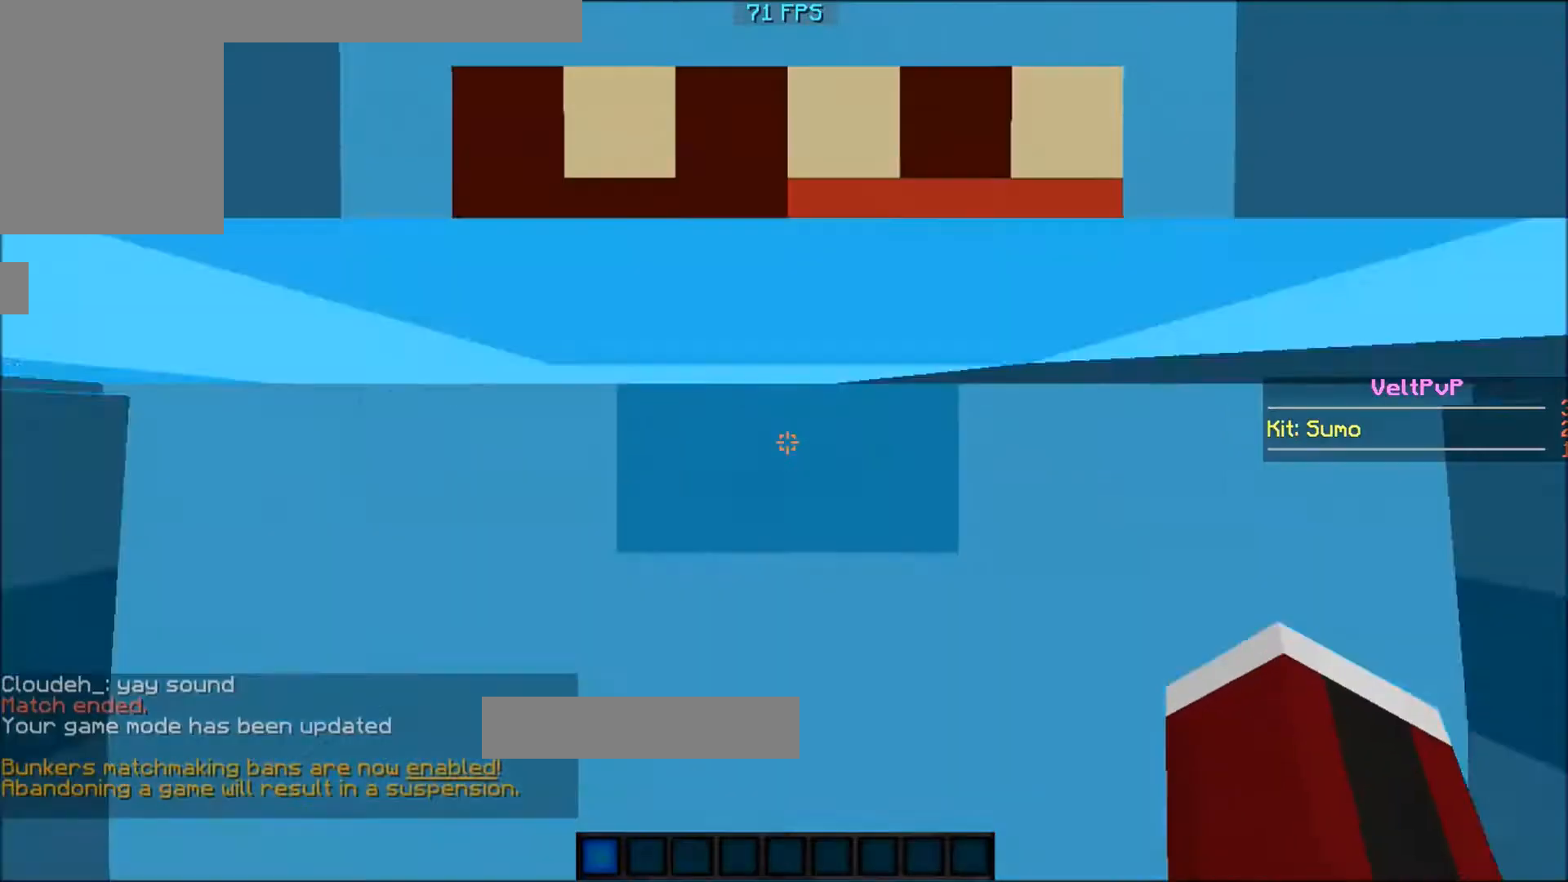
{"keys": [], "events": []}
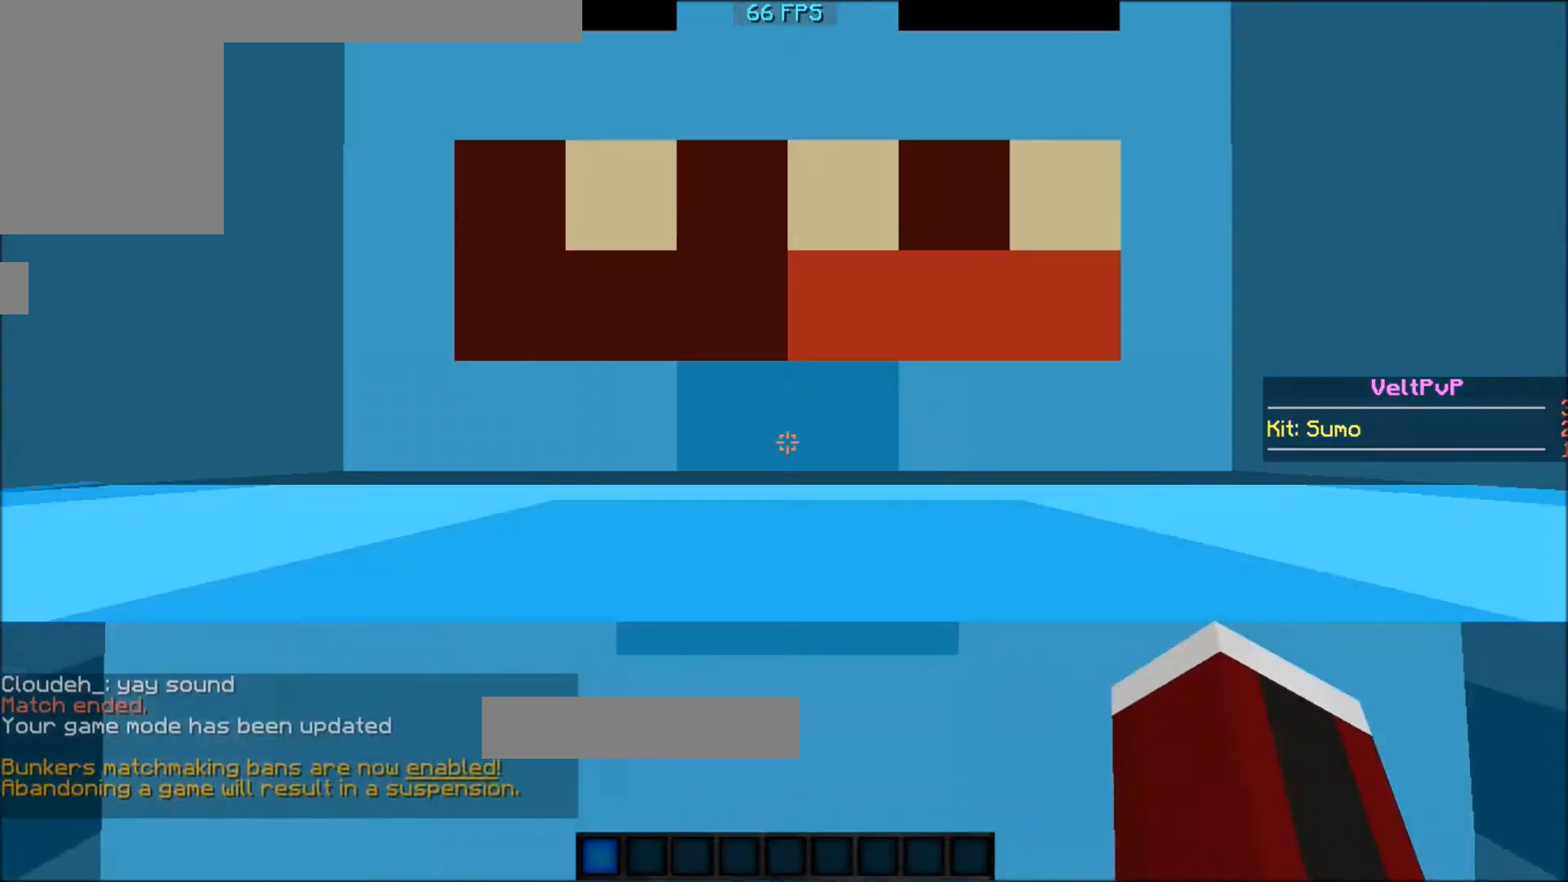
{"keys": [], "events": []}
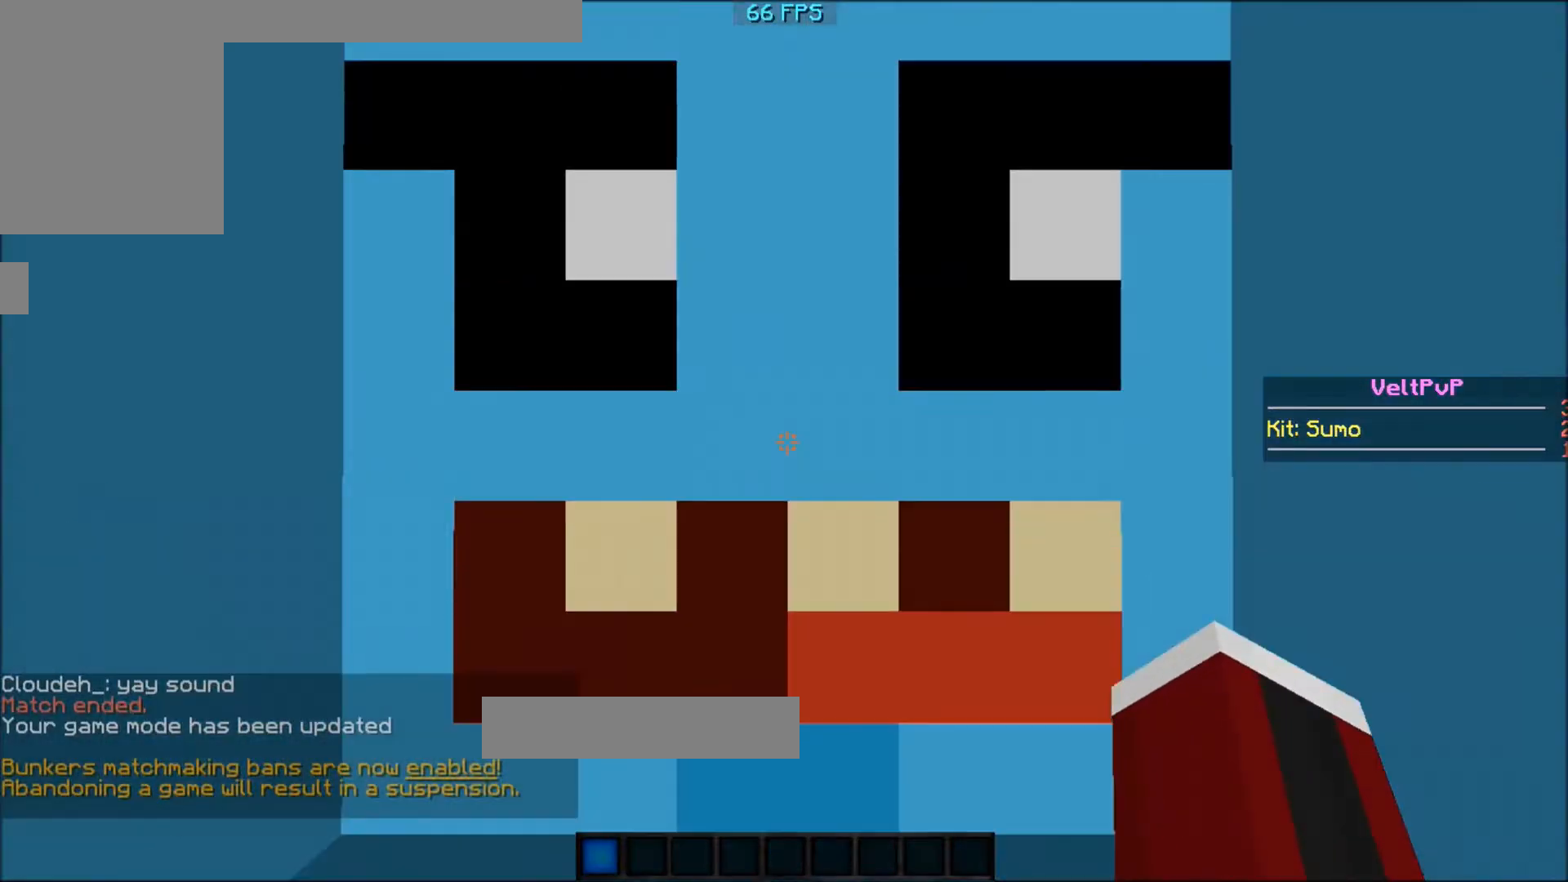
{"keys": ["w"], "events": [[166, "w", "down"]]}
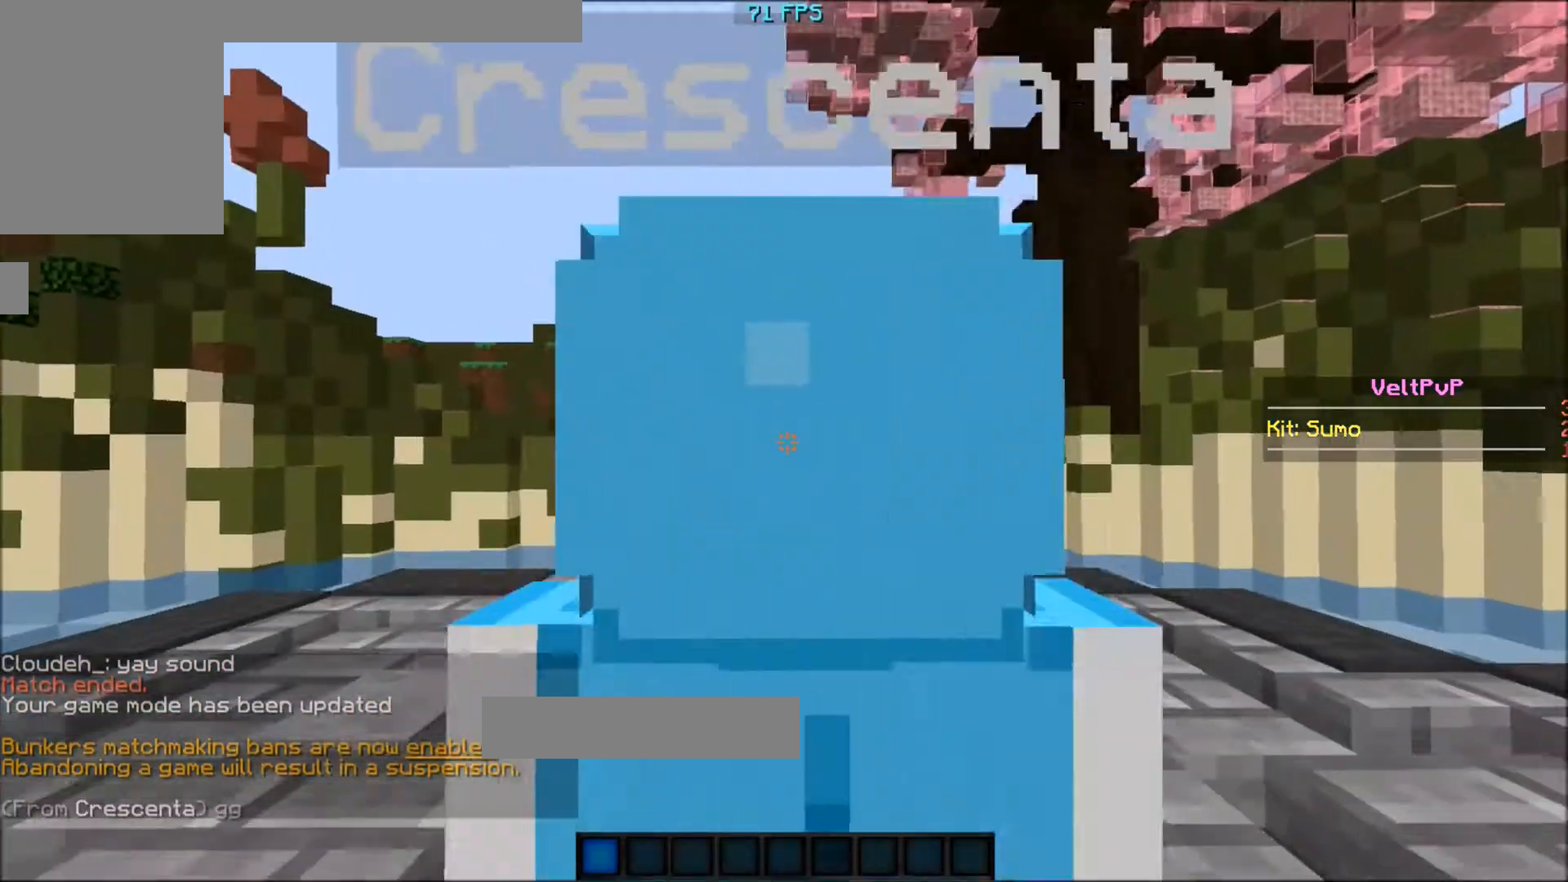
{"keys": [], "events": [[167, "w", "up"]]}
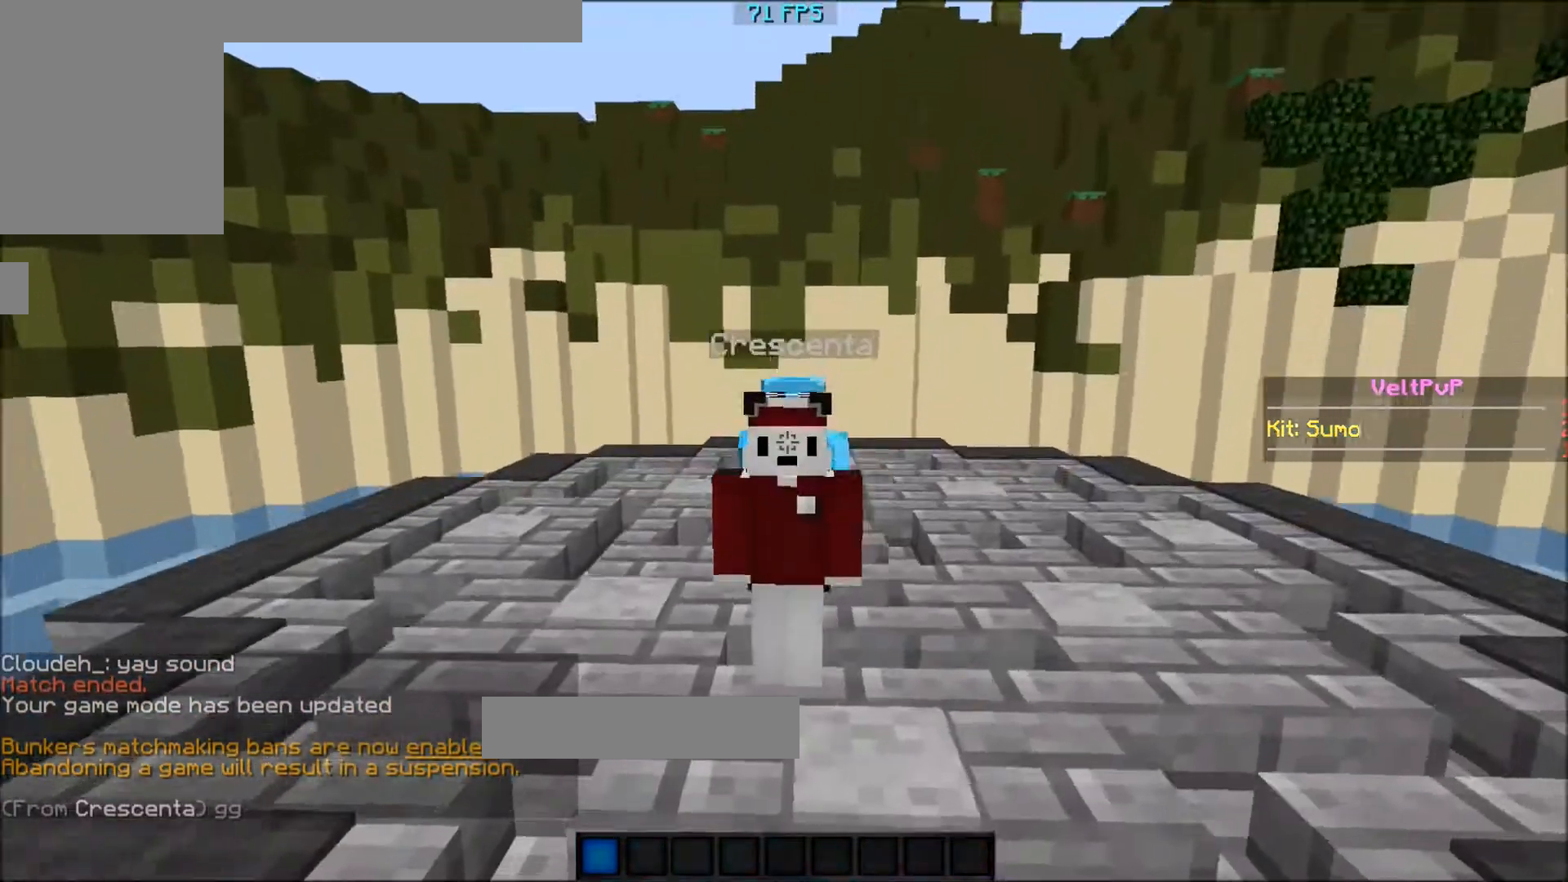
{"keys": [], "events": []}
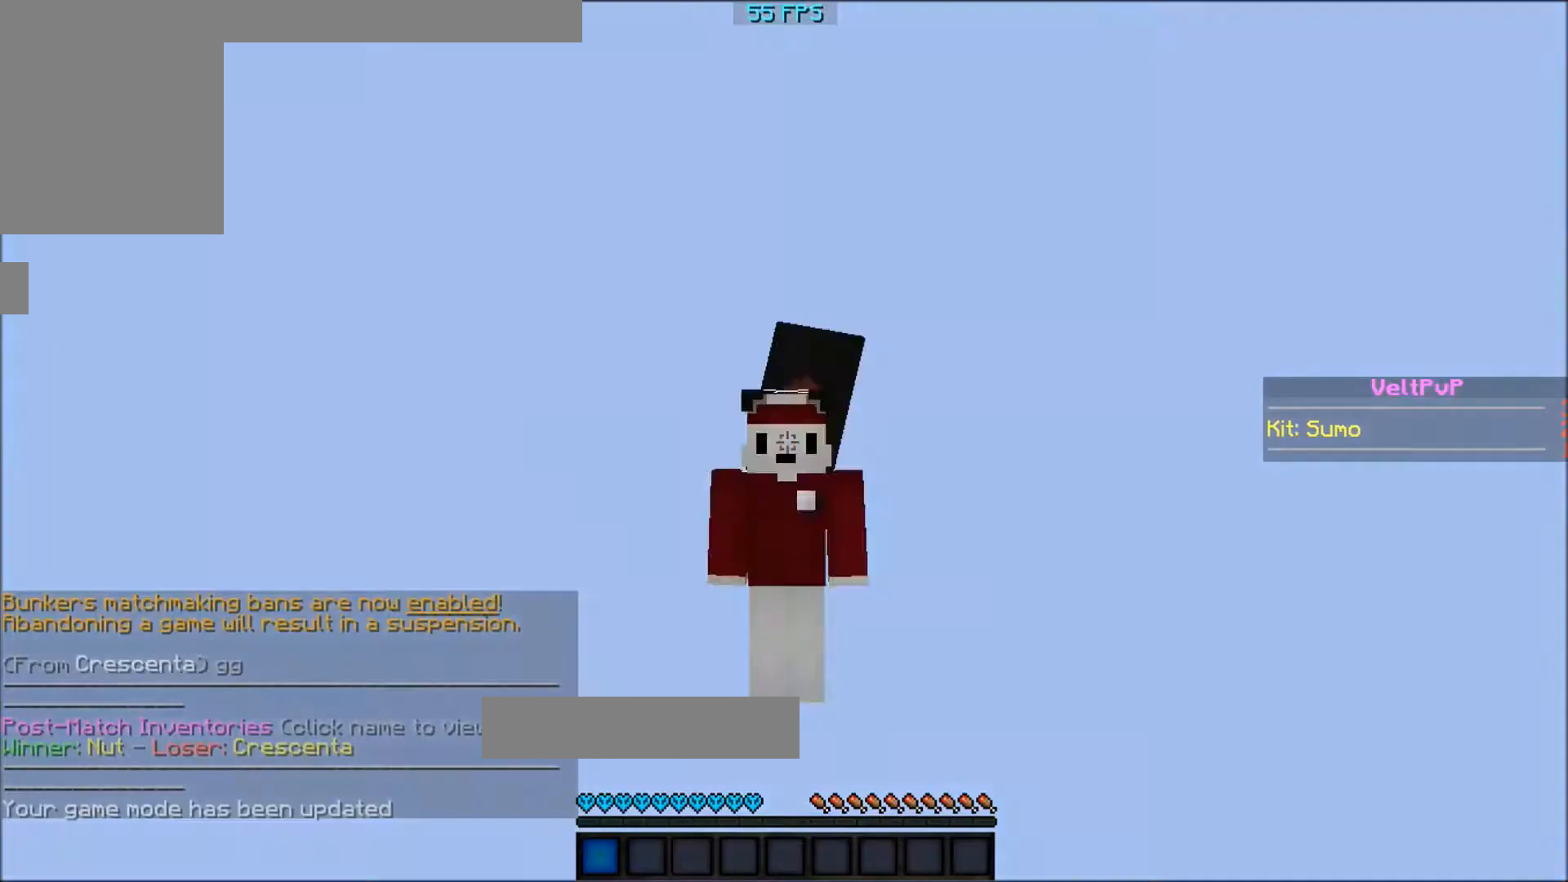
{"keys": [], "events": []}
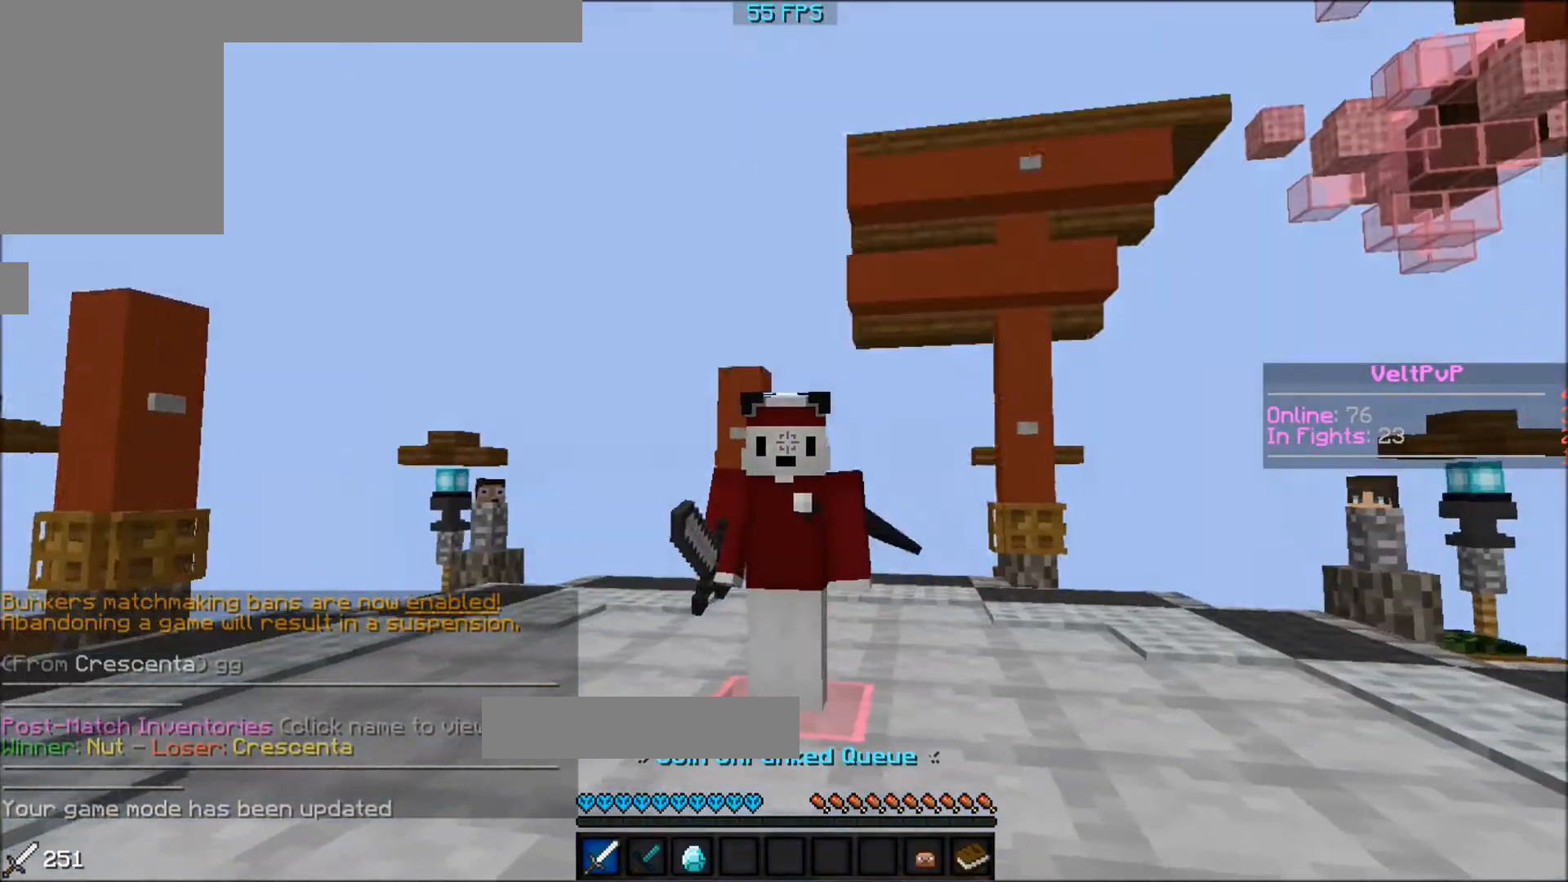
{"keys": [], "events": []}